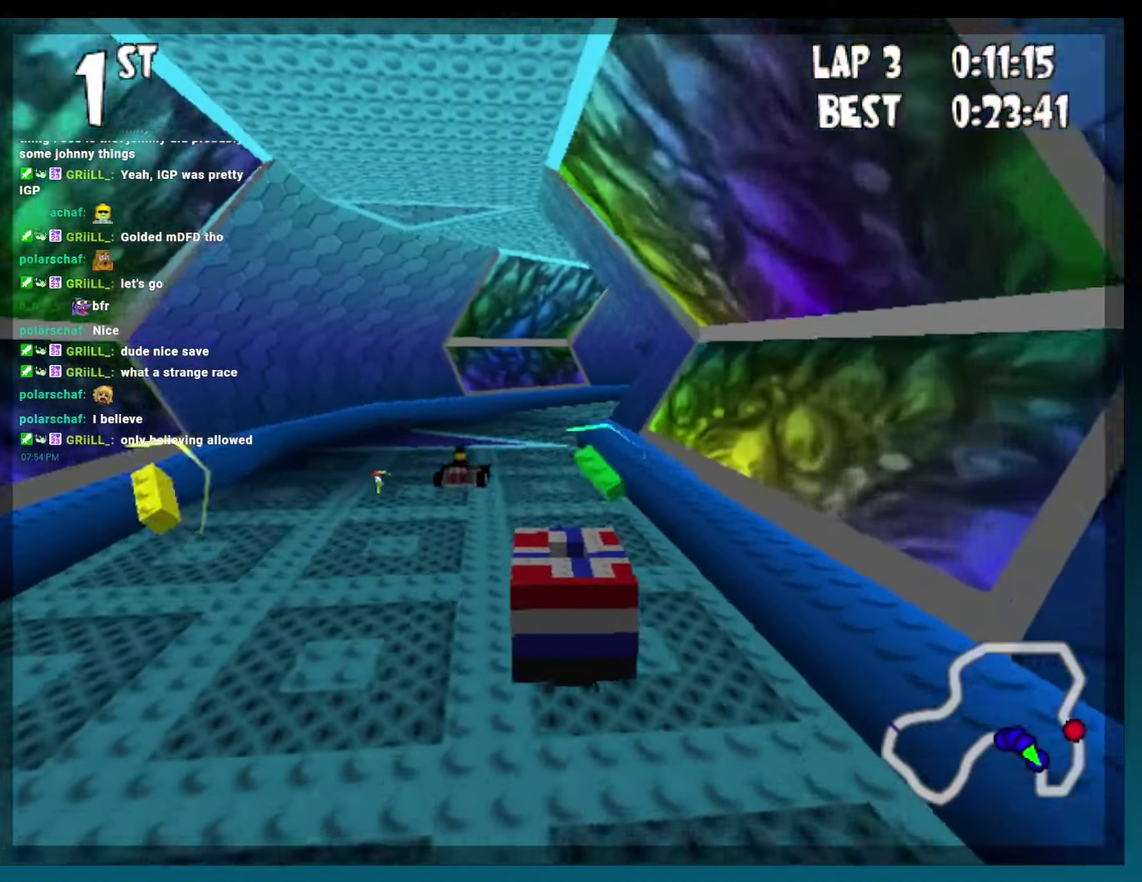
Gameplay with a controller (Xbox layout); each line is a JSON object with the inputs held at the frame after it. "events" lists button and stick changes between this image and that frame as [ms after this image, input, new state], when the widget could be followed in between. Not read: L3 R3.
{"buttons": ["B", "R2", "DPAD_RIGHT"], "events": [[117, "DPAD_LEFT", "up"], [383, "DPAD_RIGHT", "down"], [433, "R2", "down"]]}
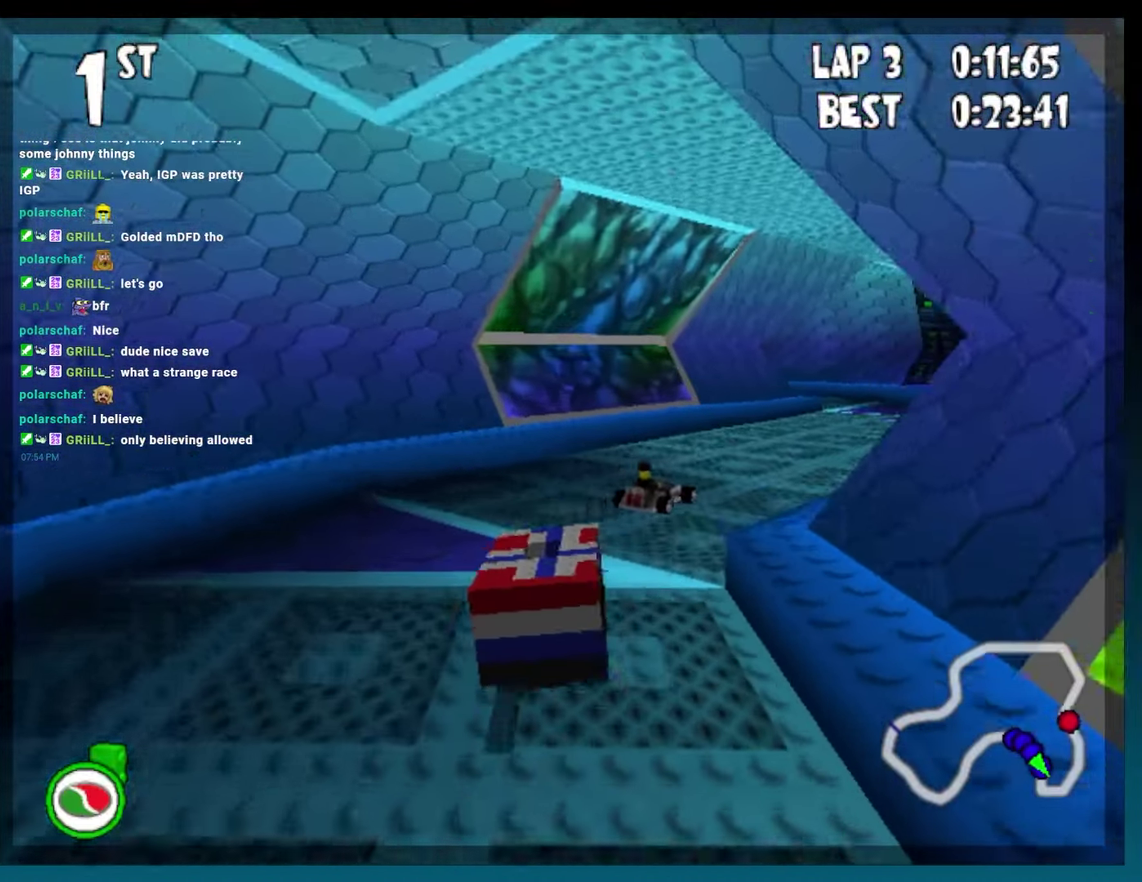
{"buttons": ["A", "B", "DPAD_RIGHT"], "events": [[50, "R2", "up"], [83, "L2", "down"], [133, "DPAD_RIGHT", "up"], [150, "A", "down"], [200, "L2", "up"], [267, "DPAD_RIGHT", "down"]]}
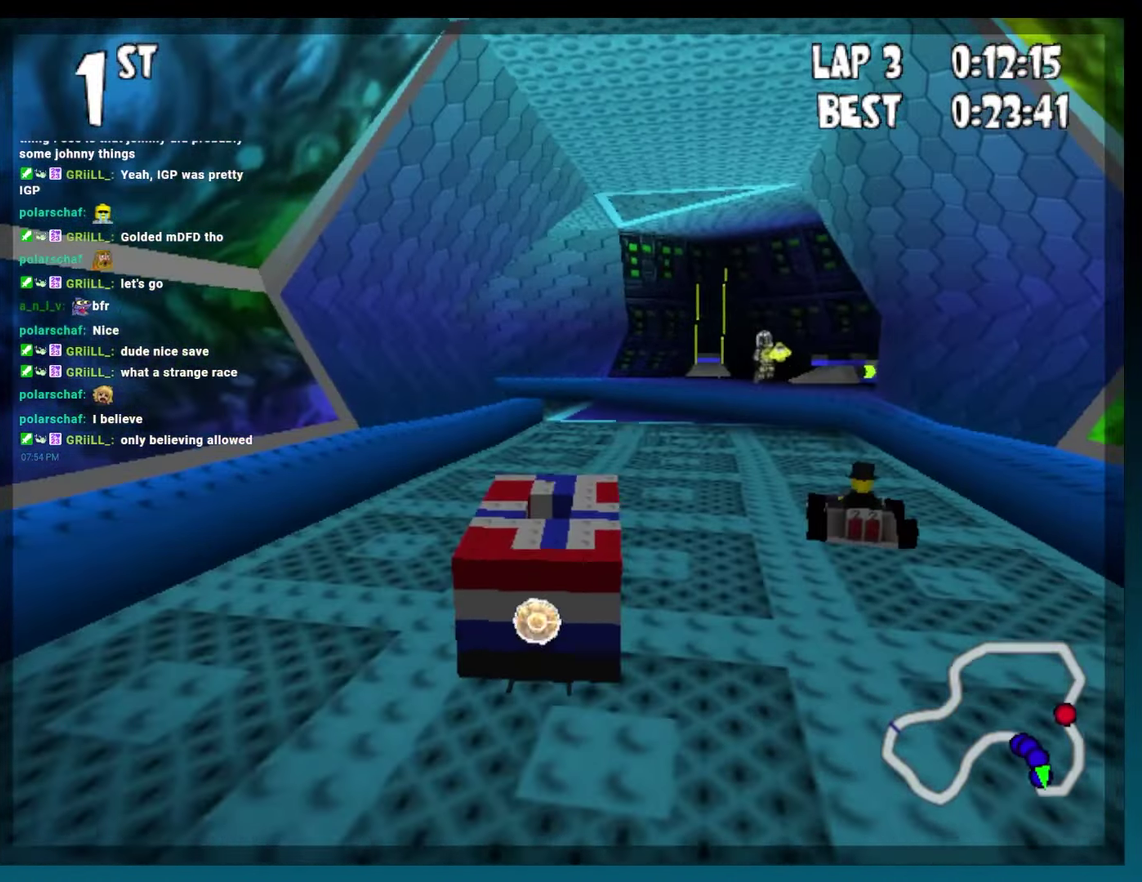
{"buttons": ["A", "B", "R2", "DPAD_LEFT"], "events": [[117, "DPAD_RIGHT", "up"], [283, "DPAD_LEFT", "down"], [367, "R2", "down"]]}
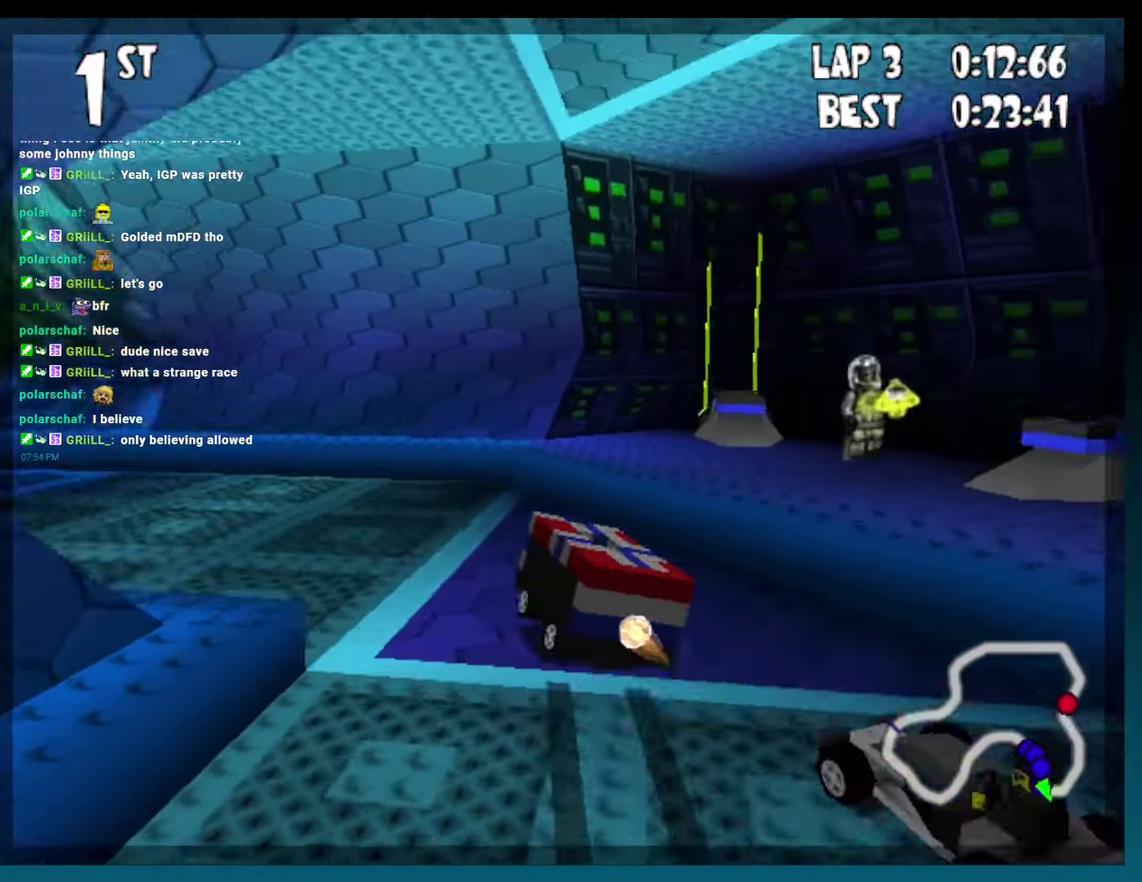
{"buttons": ["A", "B"], "events": [[400, "DPAD_LEFT", "up"], [400, "R2", "up"]]}
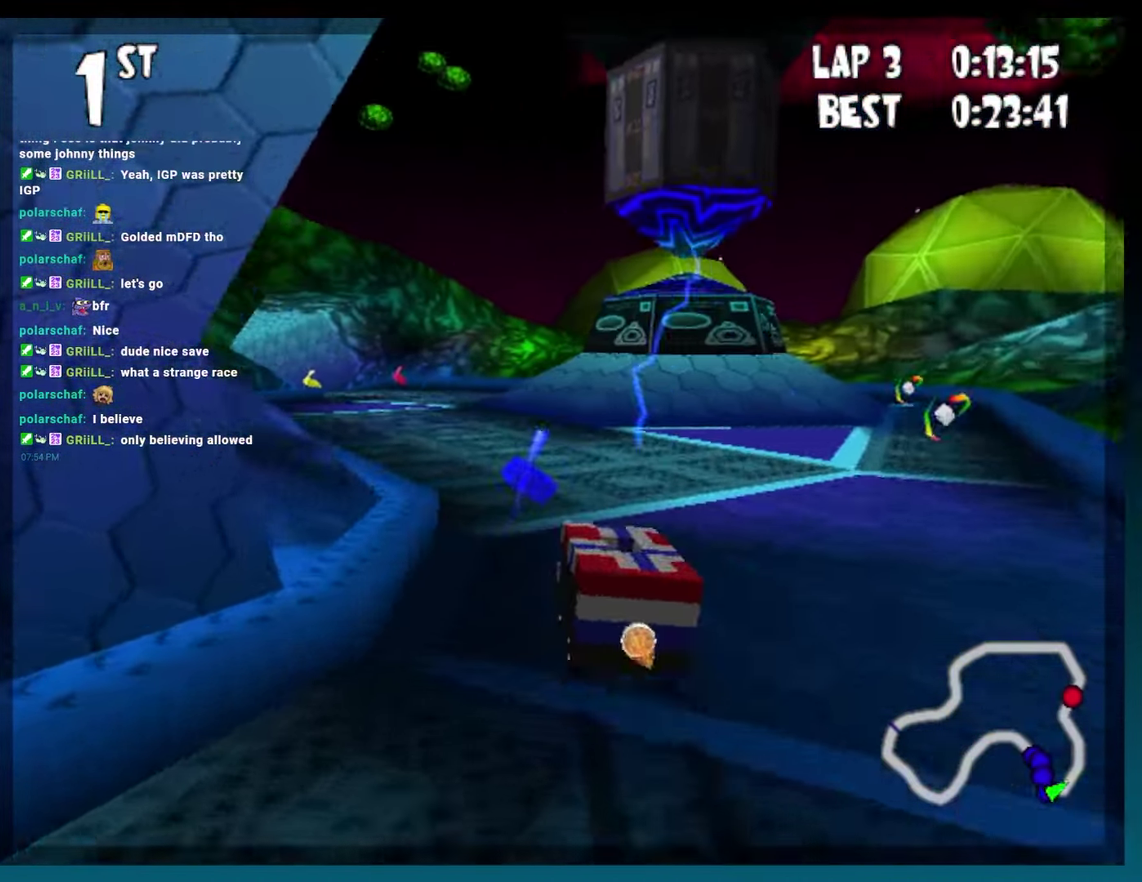
{"buttons": ["A", "B", "DPAD_RIGHT"], "events": [[17, "DPAD_LEFT", "down"], [50, "R2", "down"], [167, "DPAD_LEFT", "up"], [167, "R2", "up"], [200, "L2", "down"], [317, "L2", "up"], [367, "DPAD_RIGHT", "down"]]}
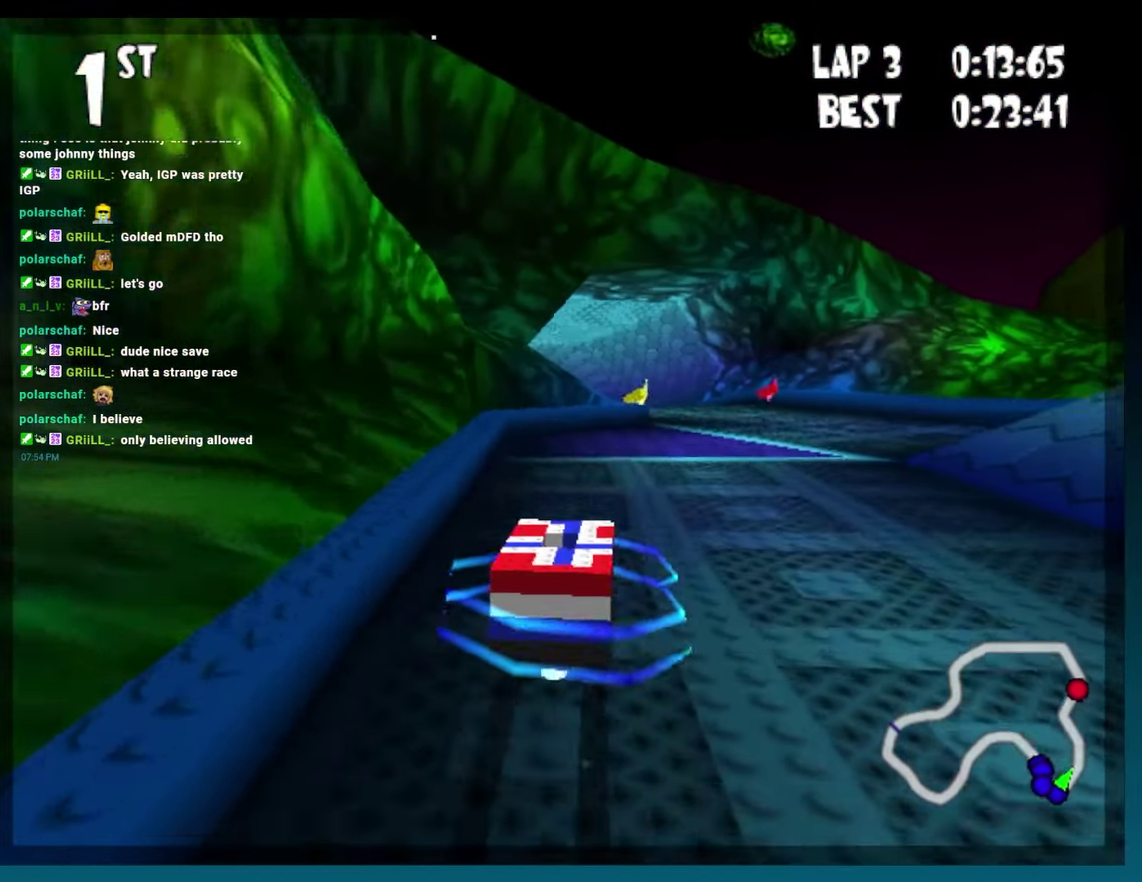
{"buttons": ["A", "B", "DPAD_LEFT"], "events": [[300, "DPAD_RIGHT", "up"], [450, "DPAD_LEFT", "down"]]}
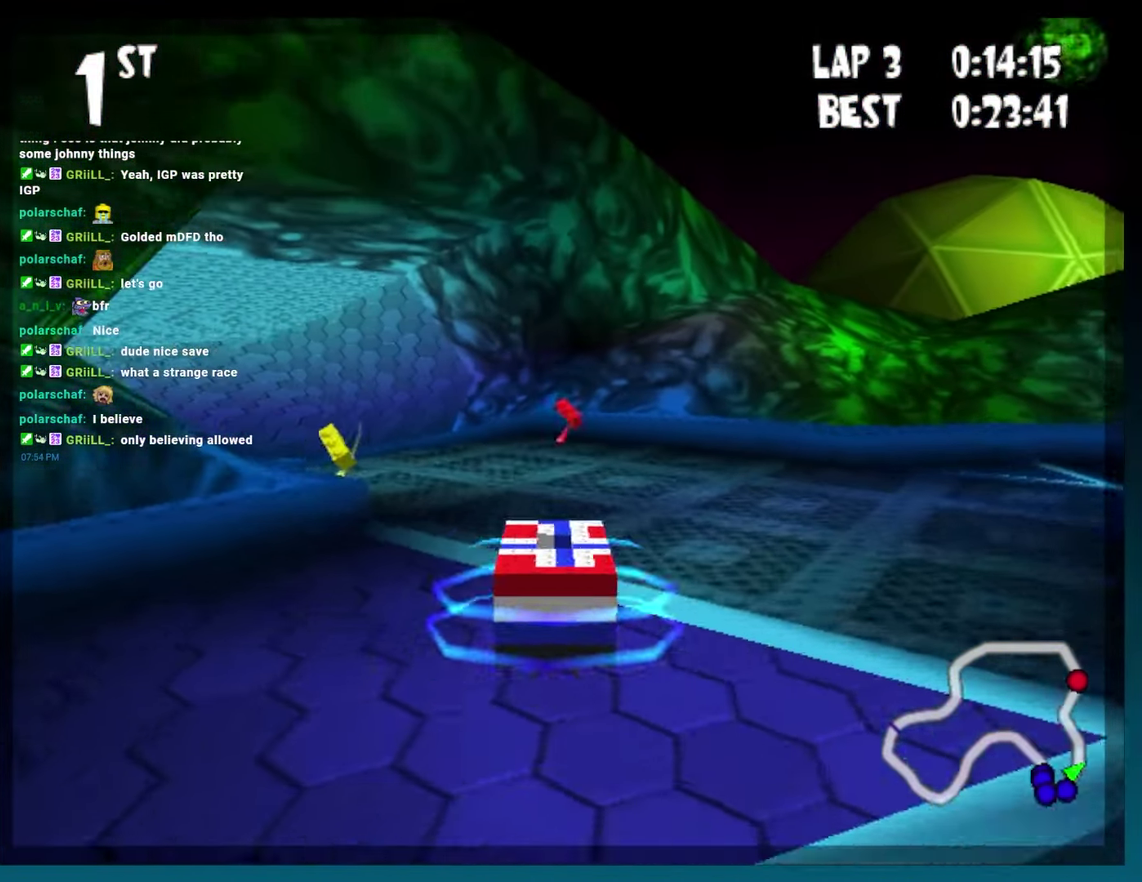
{"buttons": ["A", "B", "L2"], "events": [[17, "R2", "down"], [233, "DPAD_LEFT", "up"], [250, "R2", "up"], [433, "L2", "down"]]}
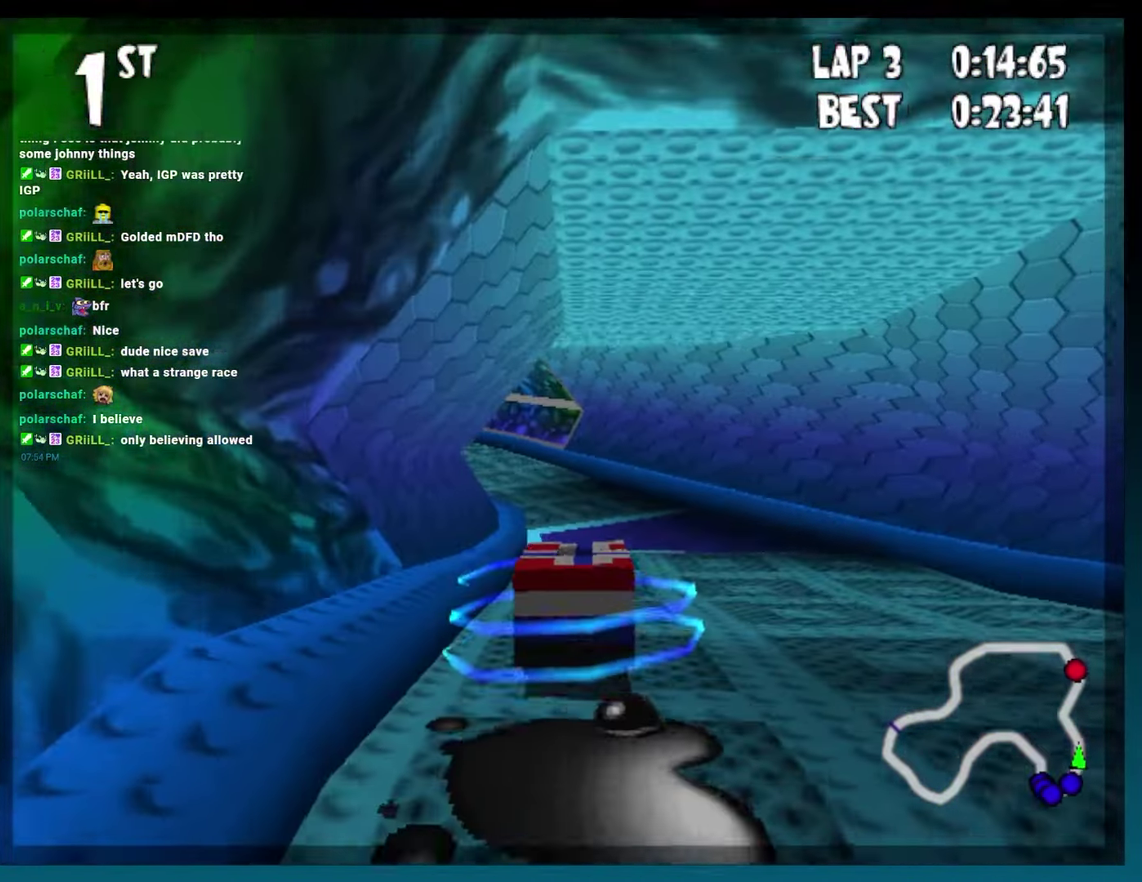
{"buttons": ["A", "B", "DPAD_LEFT"], "events": [[50, "L2", "up"], [183, "DPAD_LEFT", "down"], [333, "DPAD_LEFT", "up"], [433, "DPAD_LEFT", "down"]]}
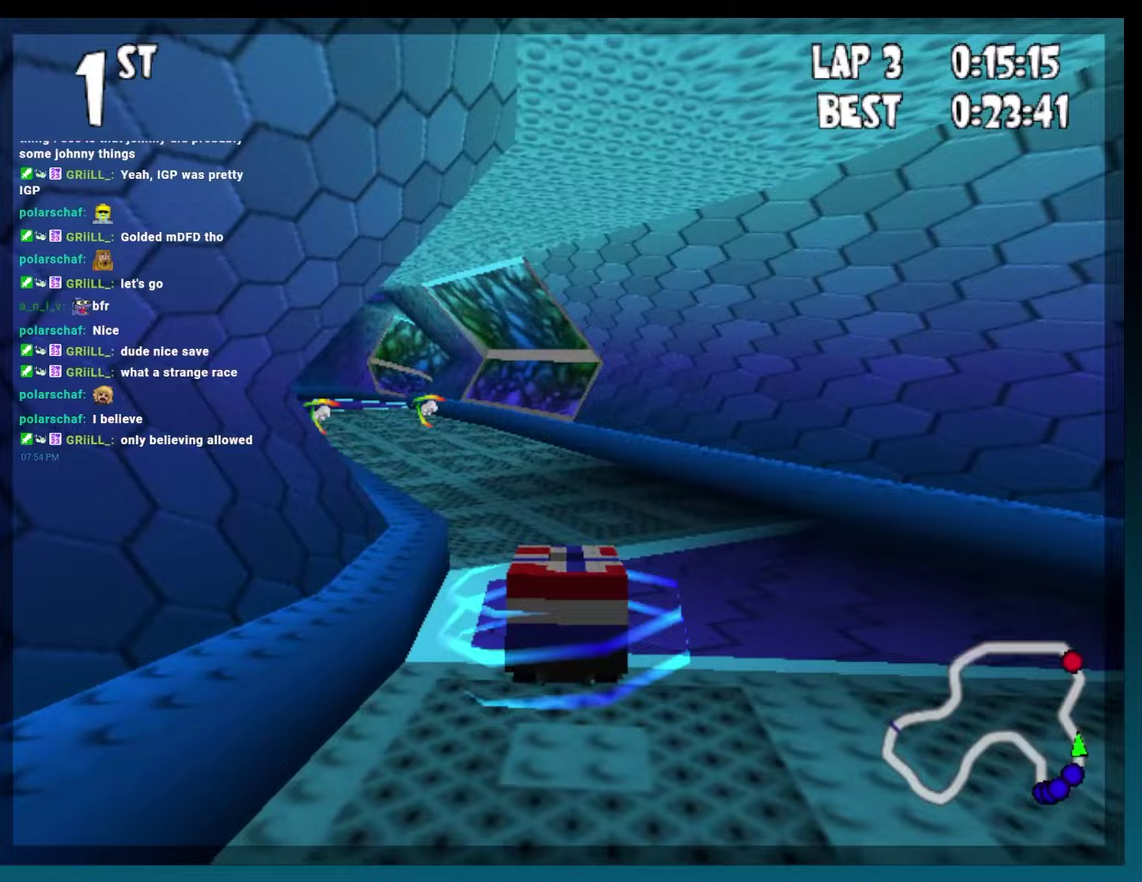
{"buttons": ["A", "B", "DPAD_LEFT"], "events": [[250, "DPAD_LEFT", "up"], [383, "DPAD_LEFT", "down"]]}
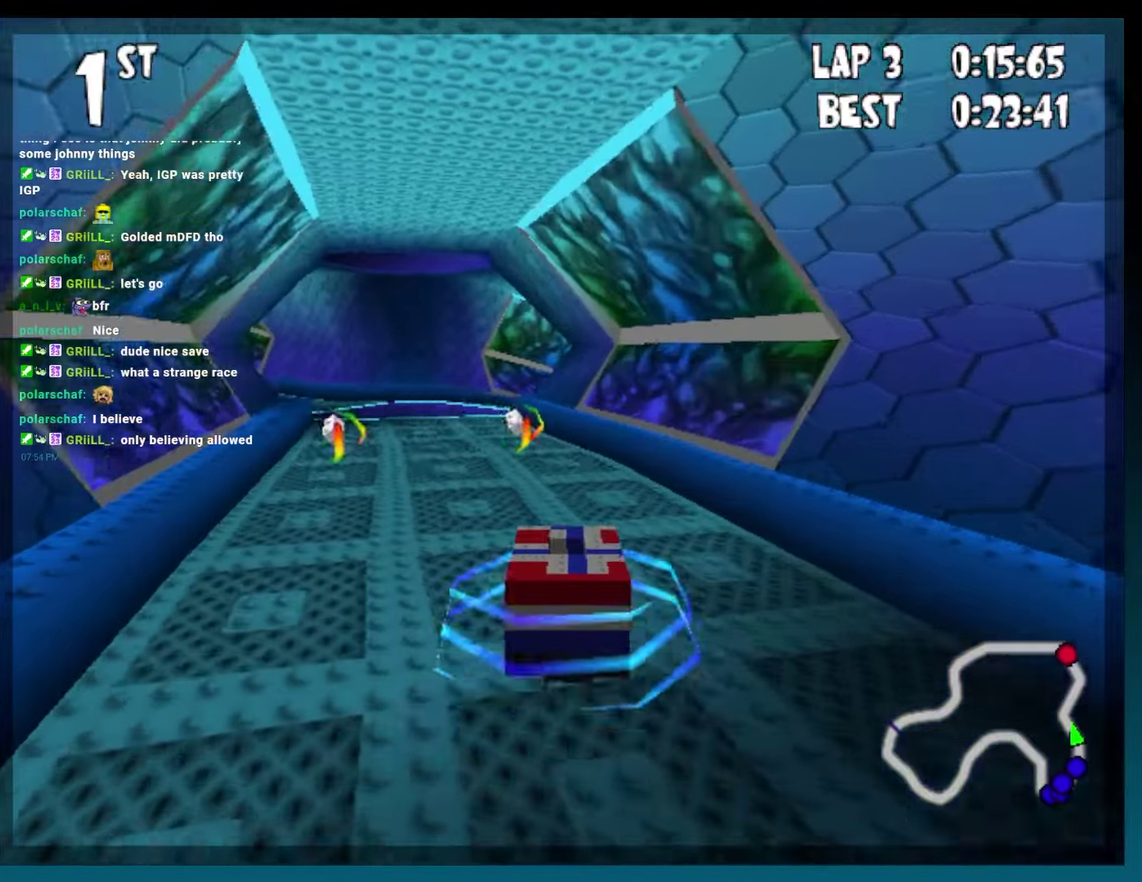
{"buttons": ["A", "B"], "events": [[33, "DPAD_LEFT", "up"], [133, "DPAD_LEFT", "down"], [300, "R2", "down"], [417, "DPAD_LEFT", "up"], [417, "R2", "up"]]}
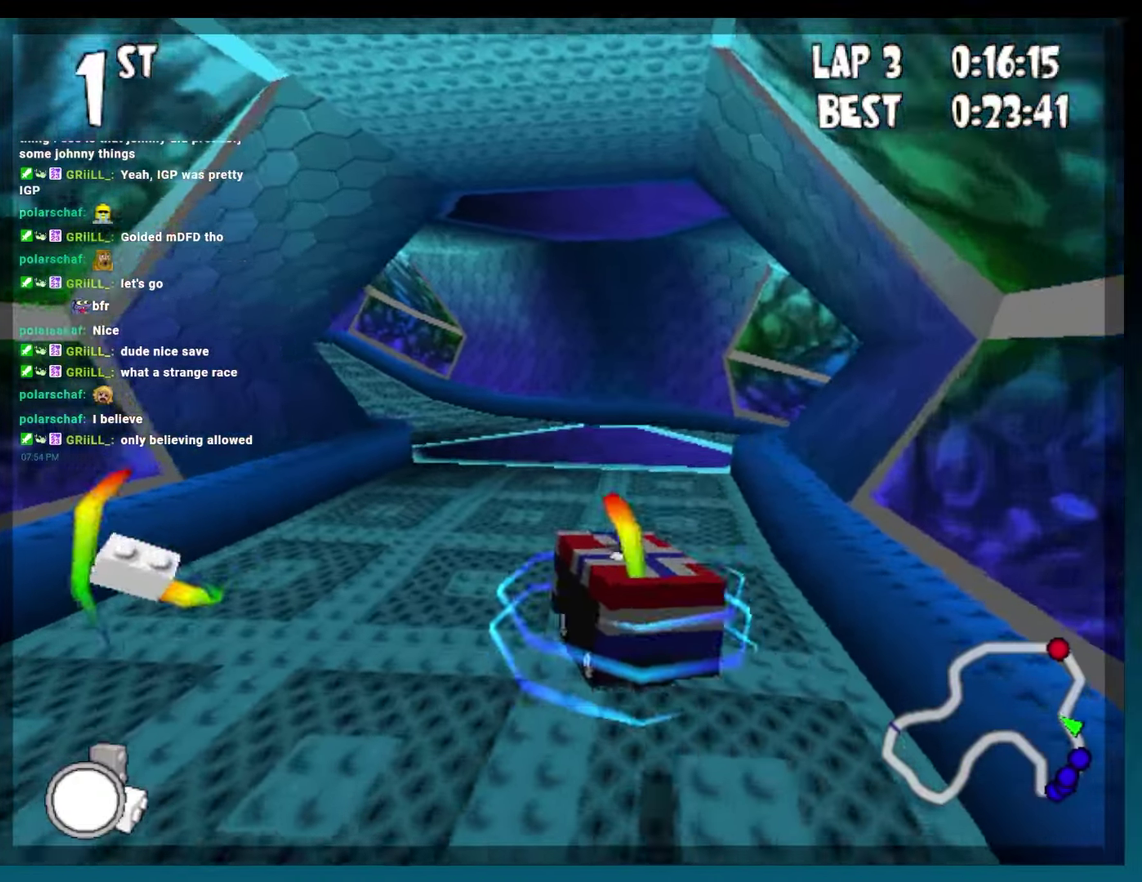
{"buttons": ["A", "B"], "events": [[200, "DPAD_LEFT", "down"], [350, "R2", "down"], [500, "DPAD_LEFT", "up"], [500, "R2", "up"]]}
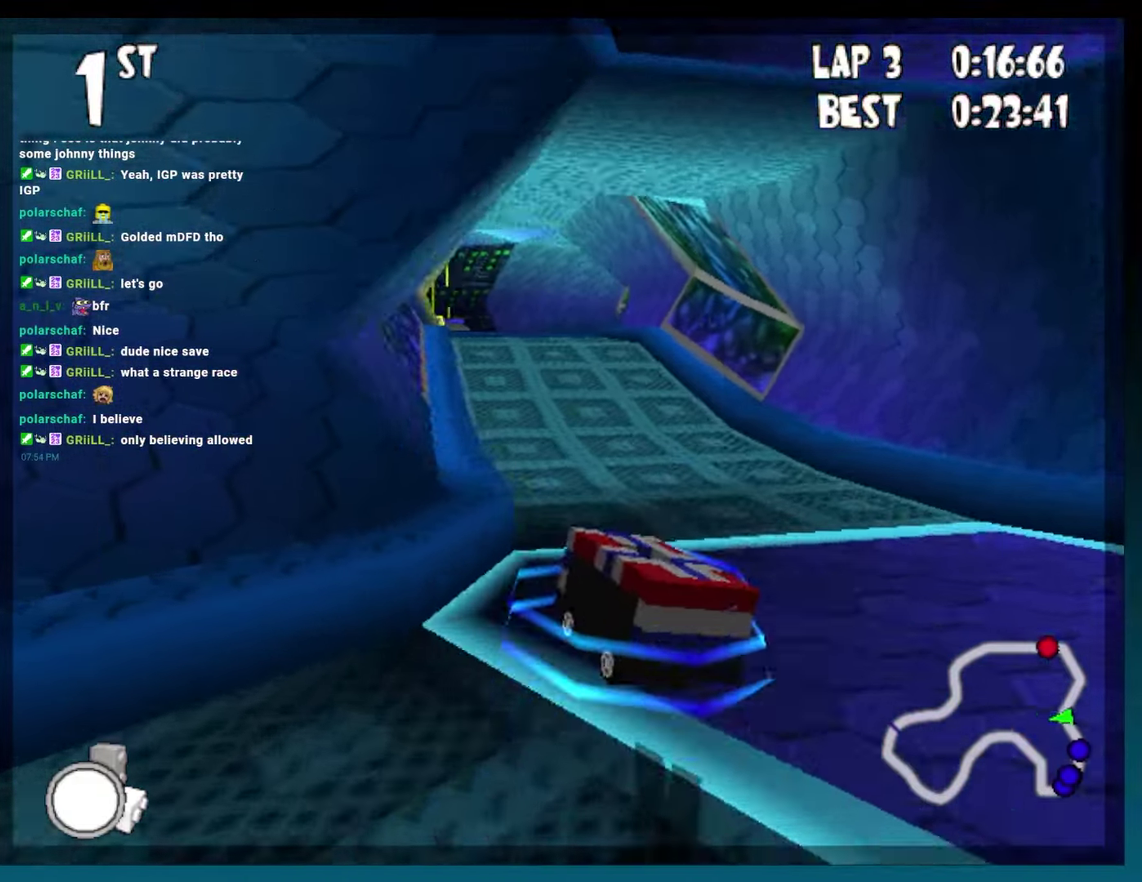
{"buttons": ["B", "DPAD_RIGHT"], "events": [[50, "A", "up"], [117, "DPAD_RIGHT", "down"]]}
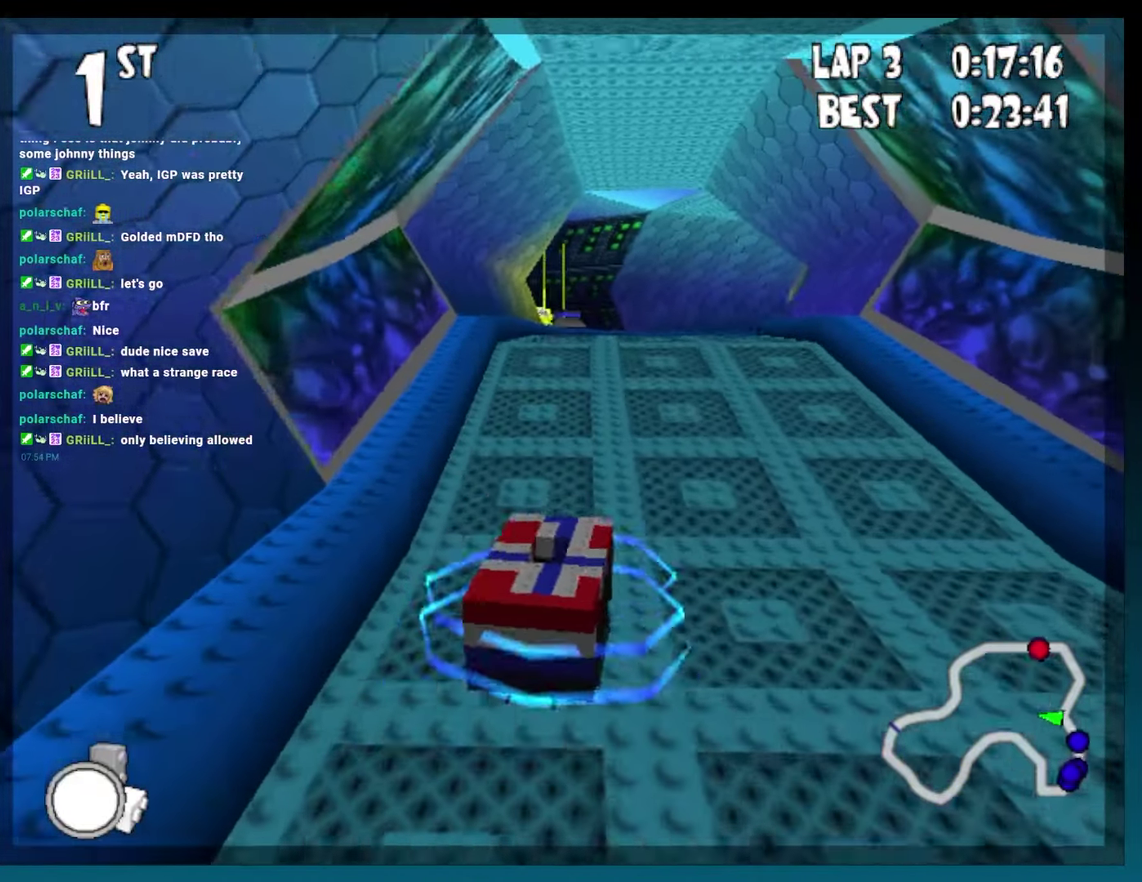
{"buttons": ["B", "DPAD_LEFT"], "events": [[133, "DPAD_RIGHT", "up"], [233, "DPAD_LEFT", "down"]]}
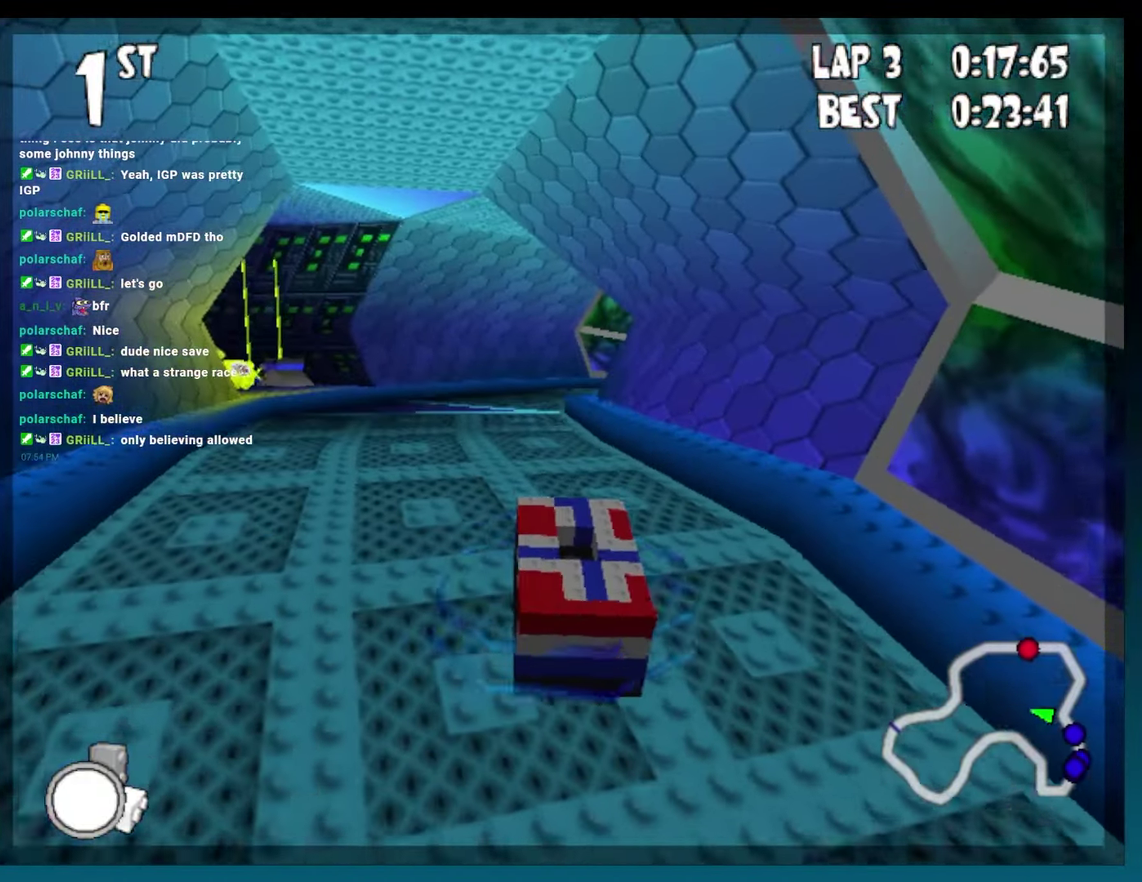
{"buttons": ["B", "DPAD_RIGHT"], "events": [[17, "DPAD_LEFT", "up"], [367, "DPAD_RIGHT", "down"]]}
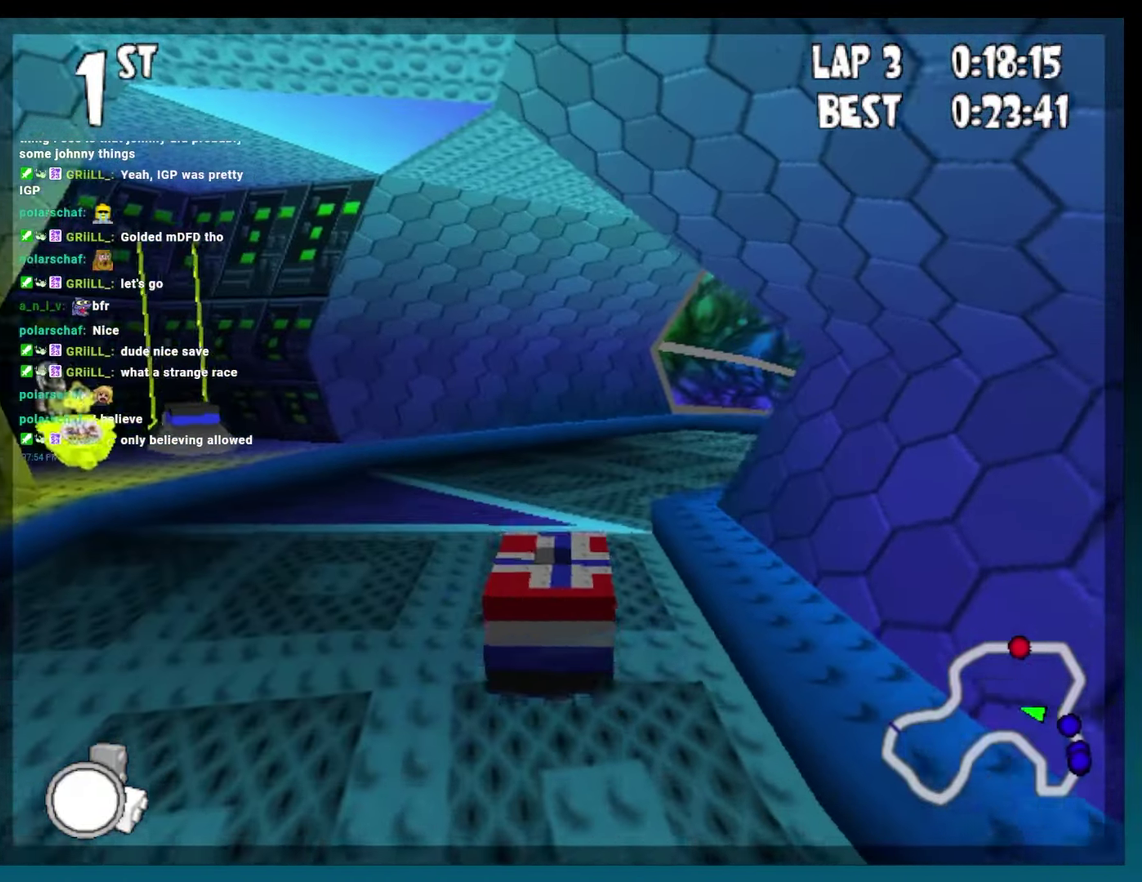
{"buttons": ["B", "R2", "DPAD_RIGHT"], "events": [[150, "R2", "down"]]}
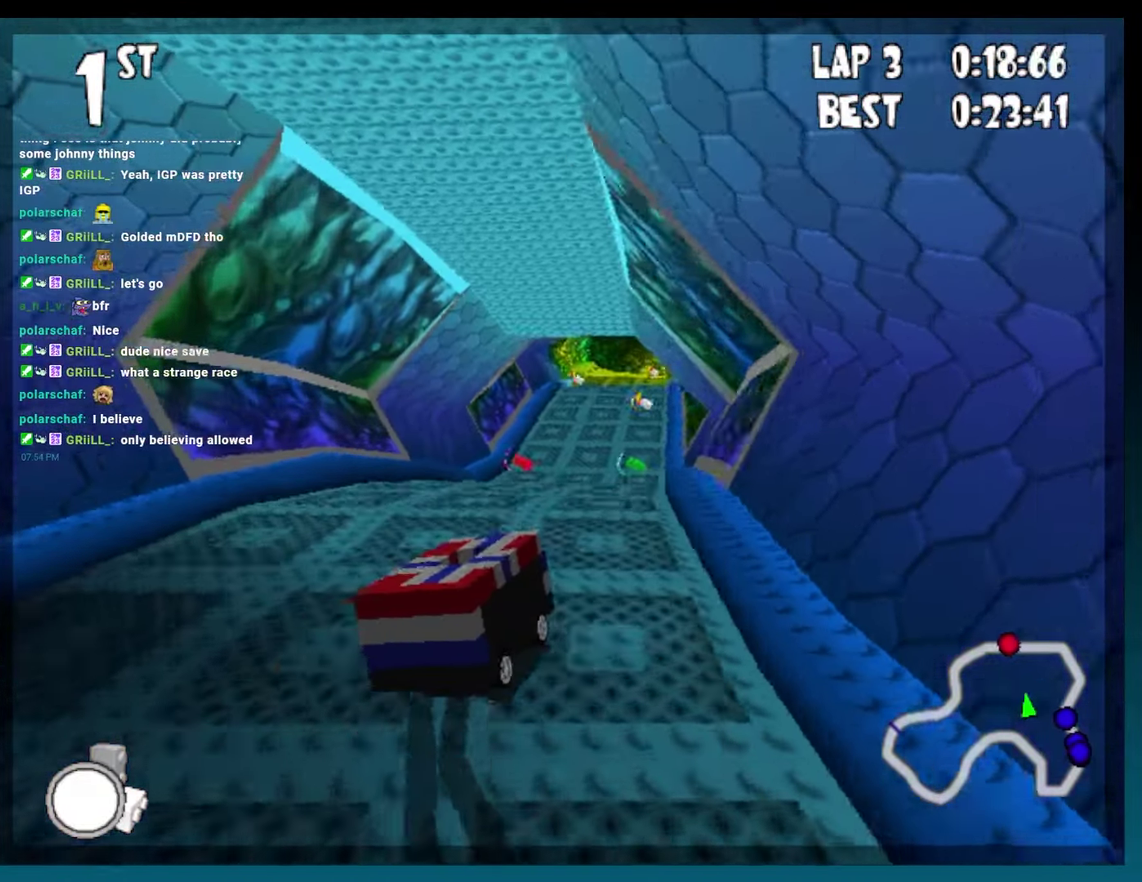
{"buttons": ["B"], "events": [[17, "DPAD_RIGHT", "up"], [17, "R2", "up"], [117, "DPAD_LEFT", "down"], [350, "DPAD_LEFT", "up"]]}
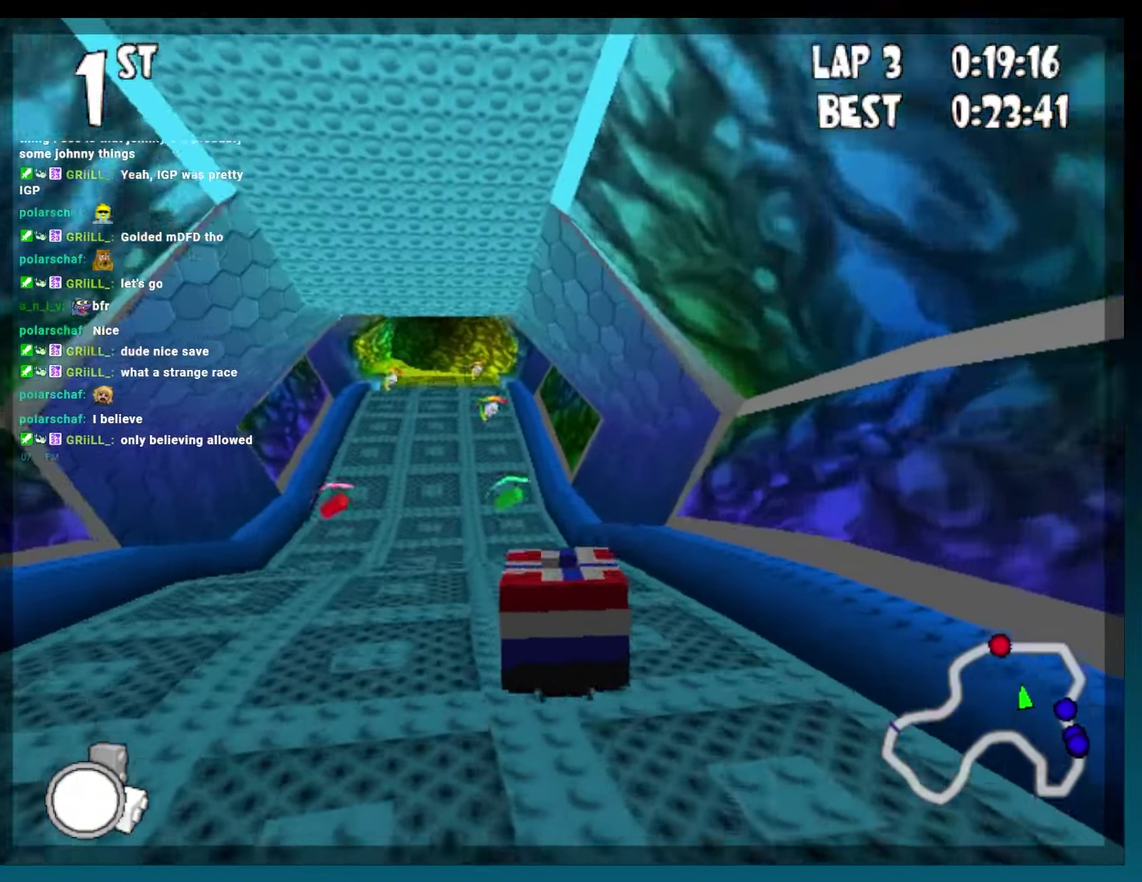
{"buttons": ["B", "DPAD_RIGHT"], "events": [[33, "DPAD_LEFT", "down"], [300, "DPAD_LEFT", "up"], [500, "DPAD_RIGHT", "down"]]}
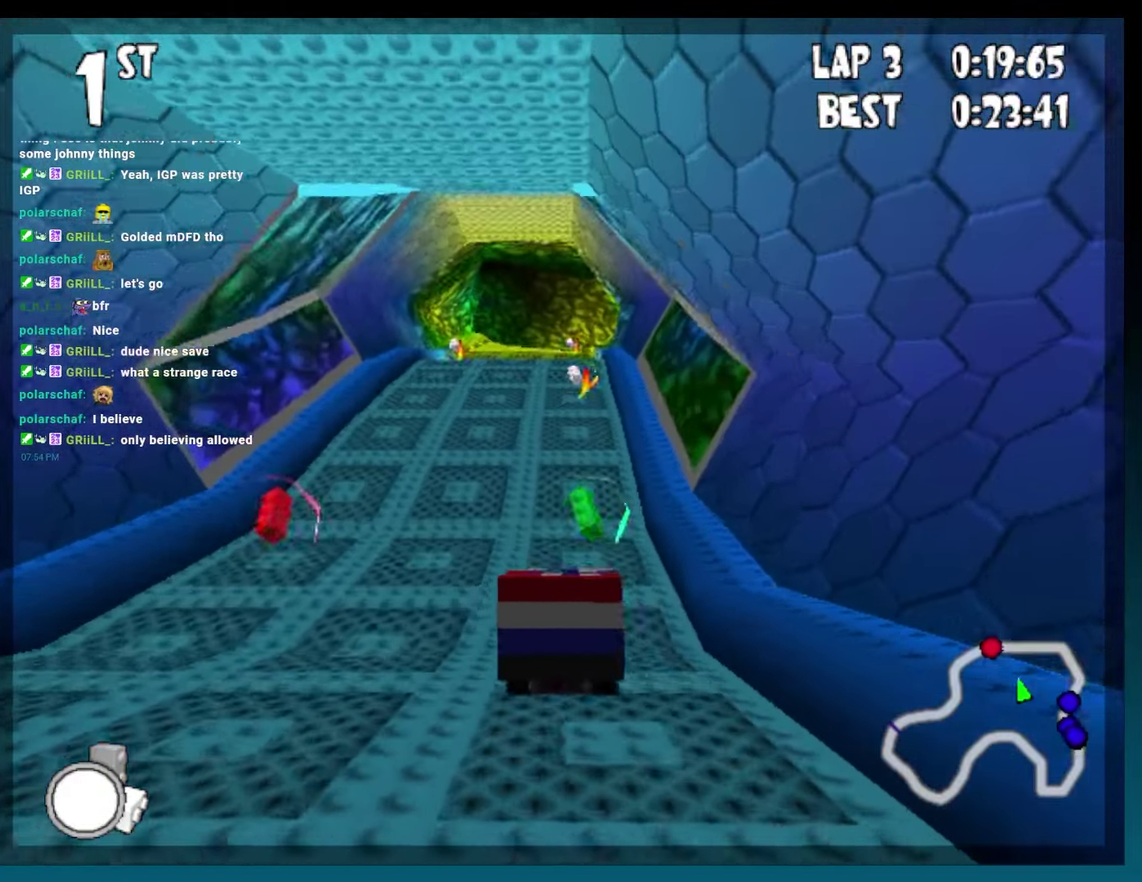
{"buttons": ["B", "DPAD_LEFT"], "events": [[67, "DPAD_RIGHT", "up"], [483, "DPAD_LEFT", "down"]]}
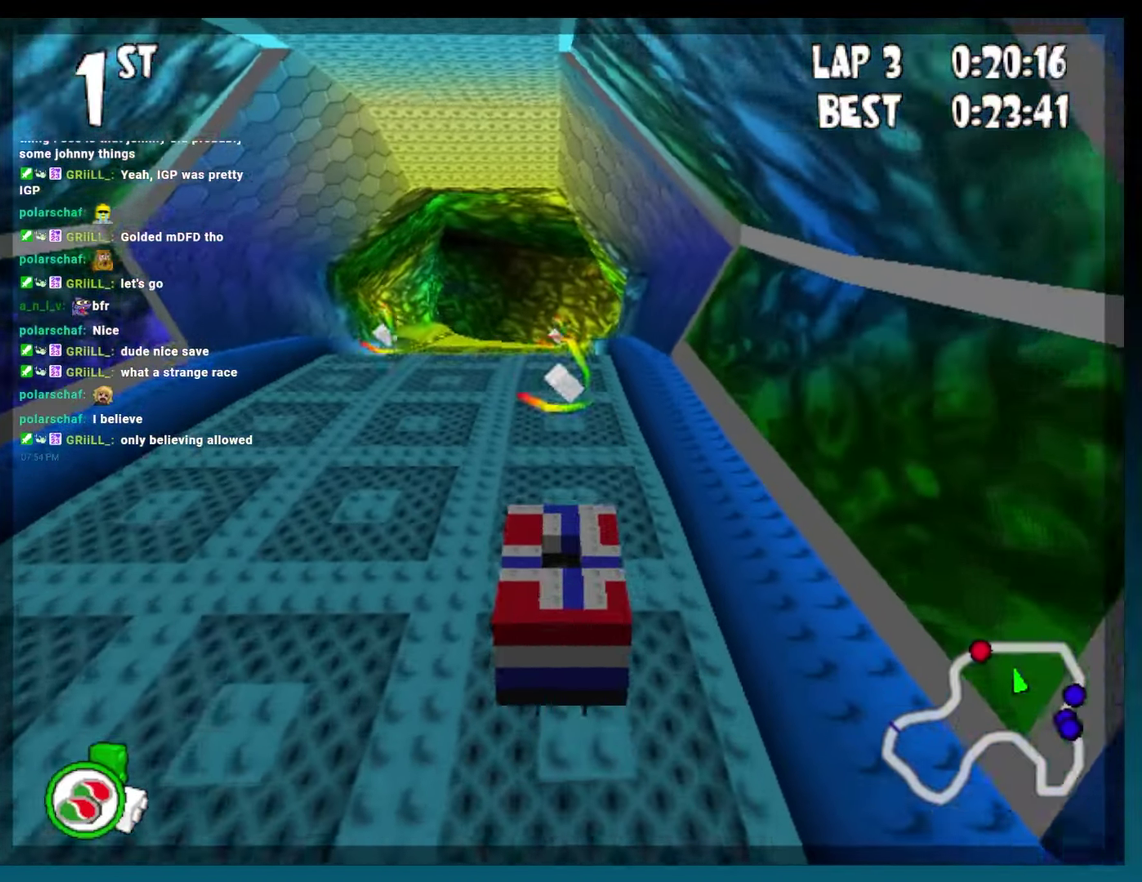
{"buttons": ["B"], "events": [[33, "DPAD_LEFT", "up"], [317, "DPAD_LEFT", "down"], [417, "DPAD_LEFT", "up"]]}
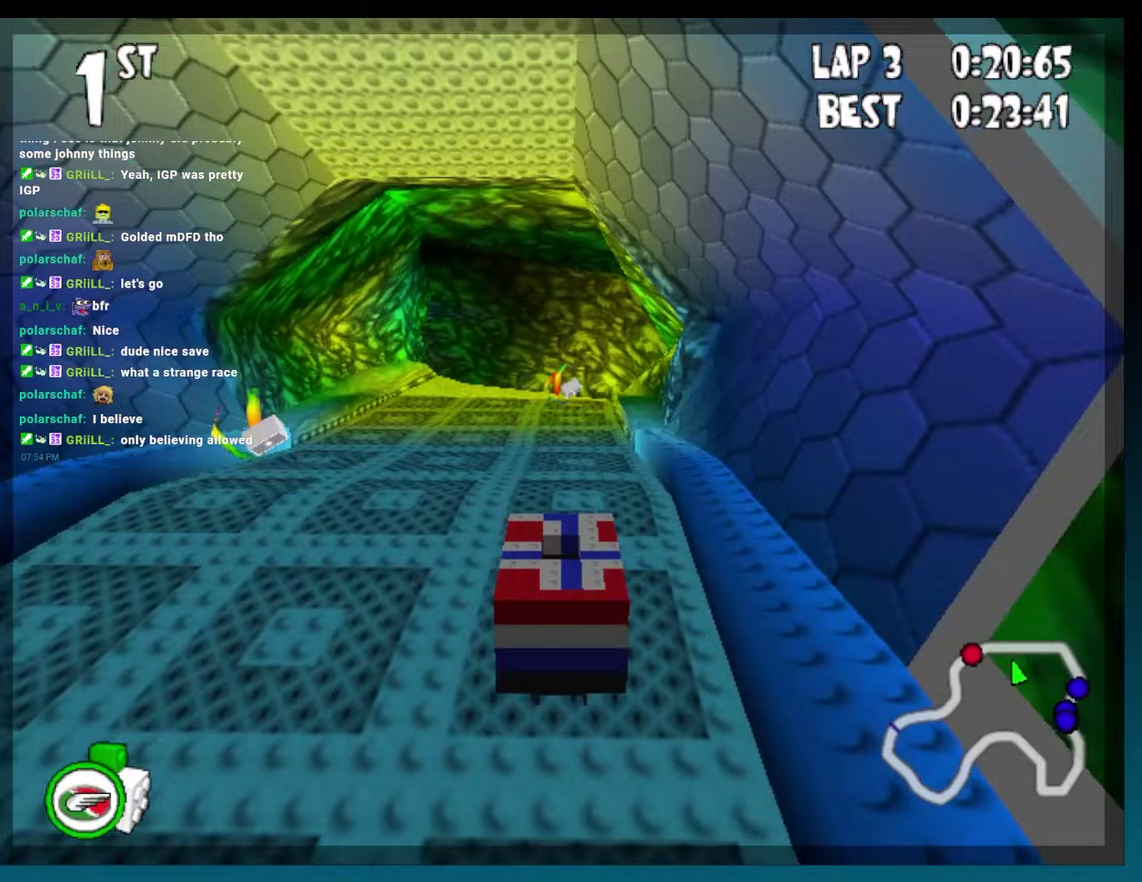
{"buttons": ["B"], "events": []}
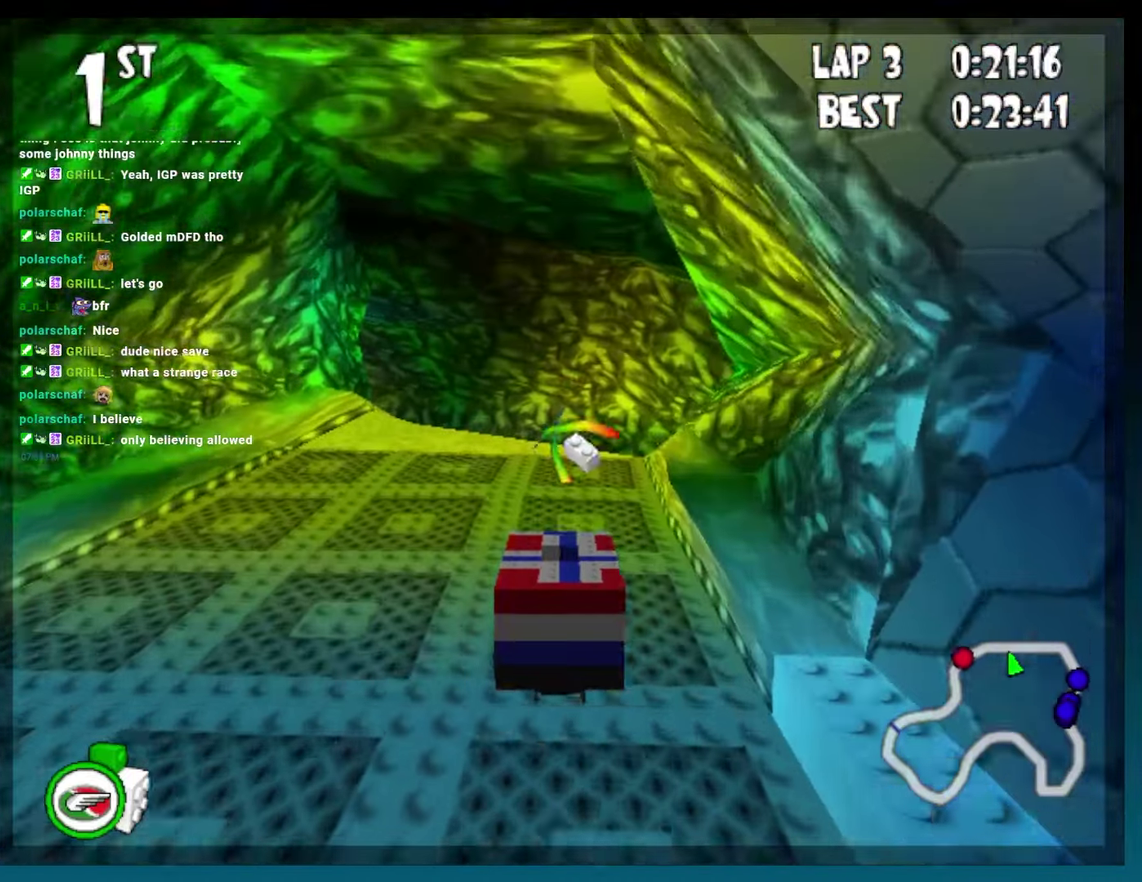
{"buttons": ["B", "R2", "DPAD_LEFT"], "events": [[150, "DPAD_LEFT", "down"], [367, "R2", "down"]]}
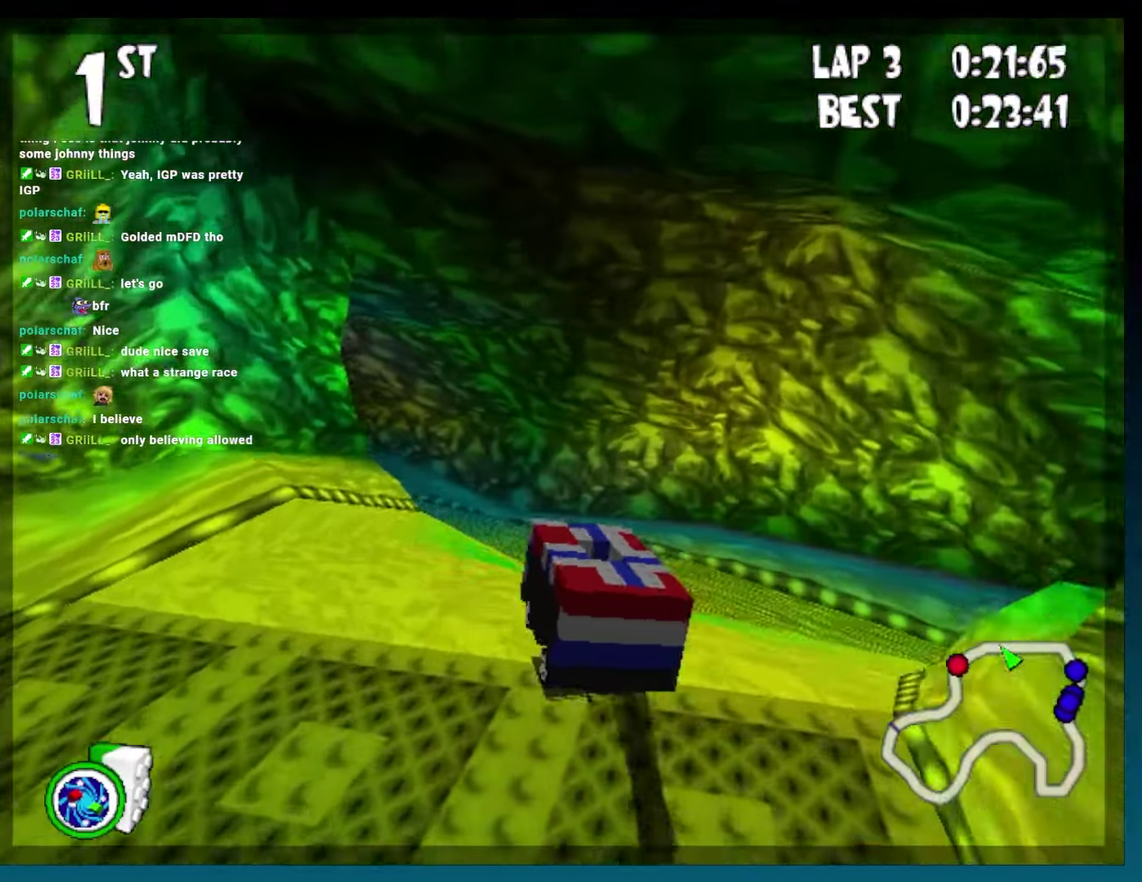
{"buttons": ["B", "L2", "DPAD_LEFT"], "events": [[33, "DPAD_LEFT", "up"], [67, "R2", "up"], [400, "DPAD_LEFT", "down"], [483, "L2", "down"]]}
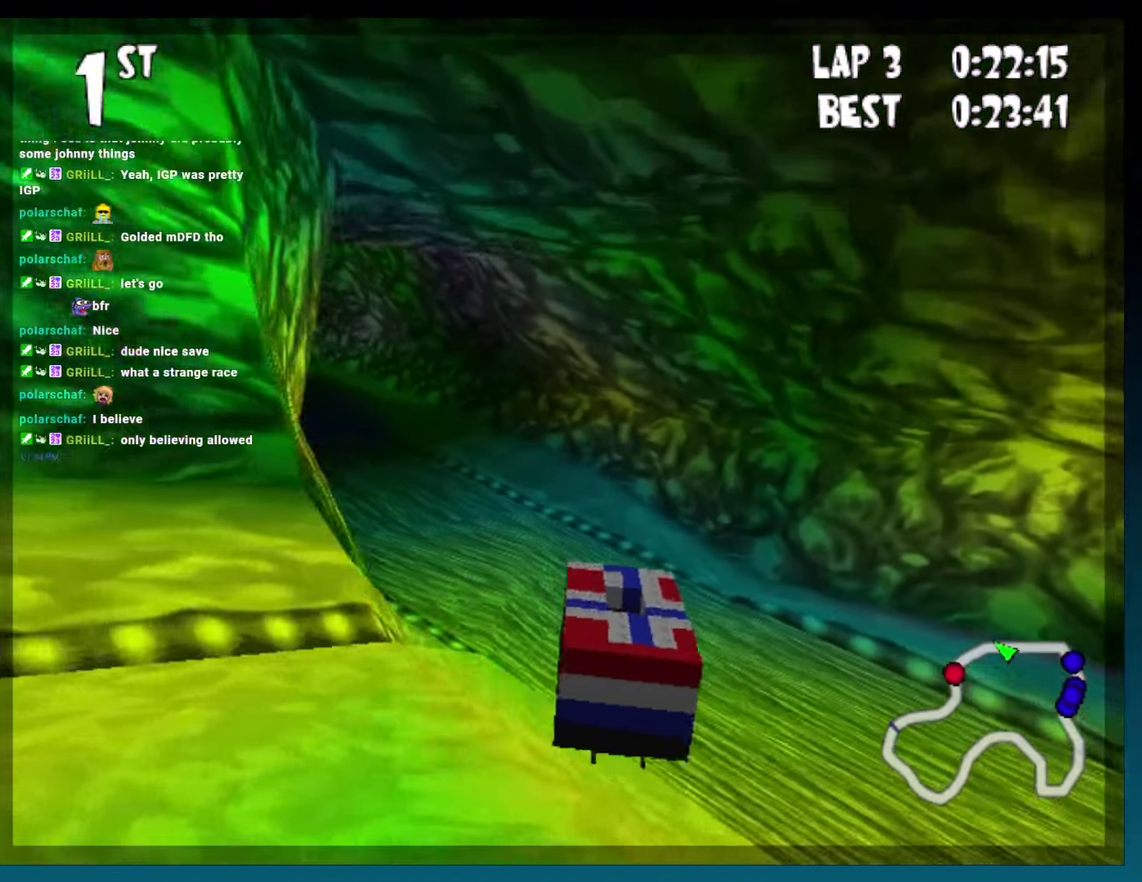
{"buttons": ["B"], "events": [[83, "L2", "up"], [133, "R2", "down"], [367, "R2", "up"], [500, "DPAD_LEFT", "up"]]}
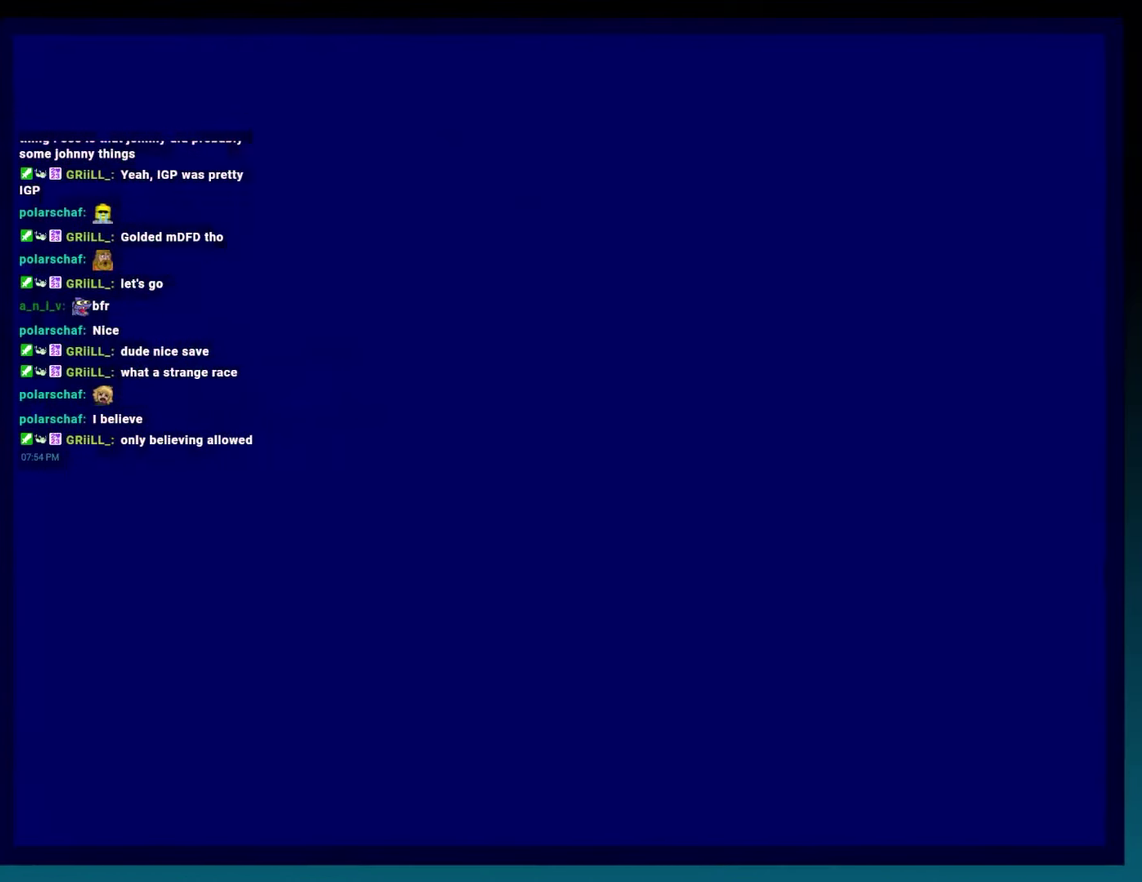
{"buttons": [], "events": [[150, "B", "up"]]}
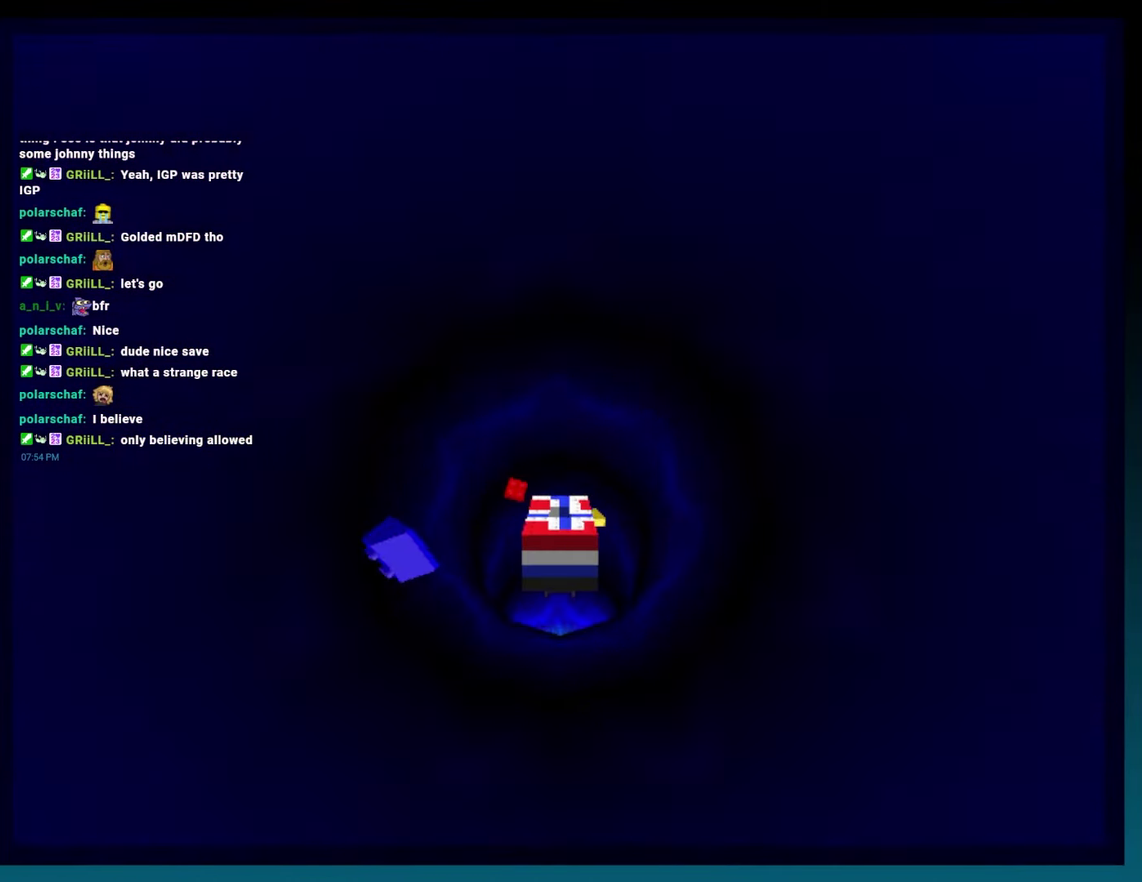
{"buttons": [], "events": [[133, "DPAD_LEFT", "down"], [267, "DPAD_LEFT", "up"], [367, "DPAD_LEFT", "down"], [467, "DPAD_LEFT", "up"]]}
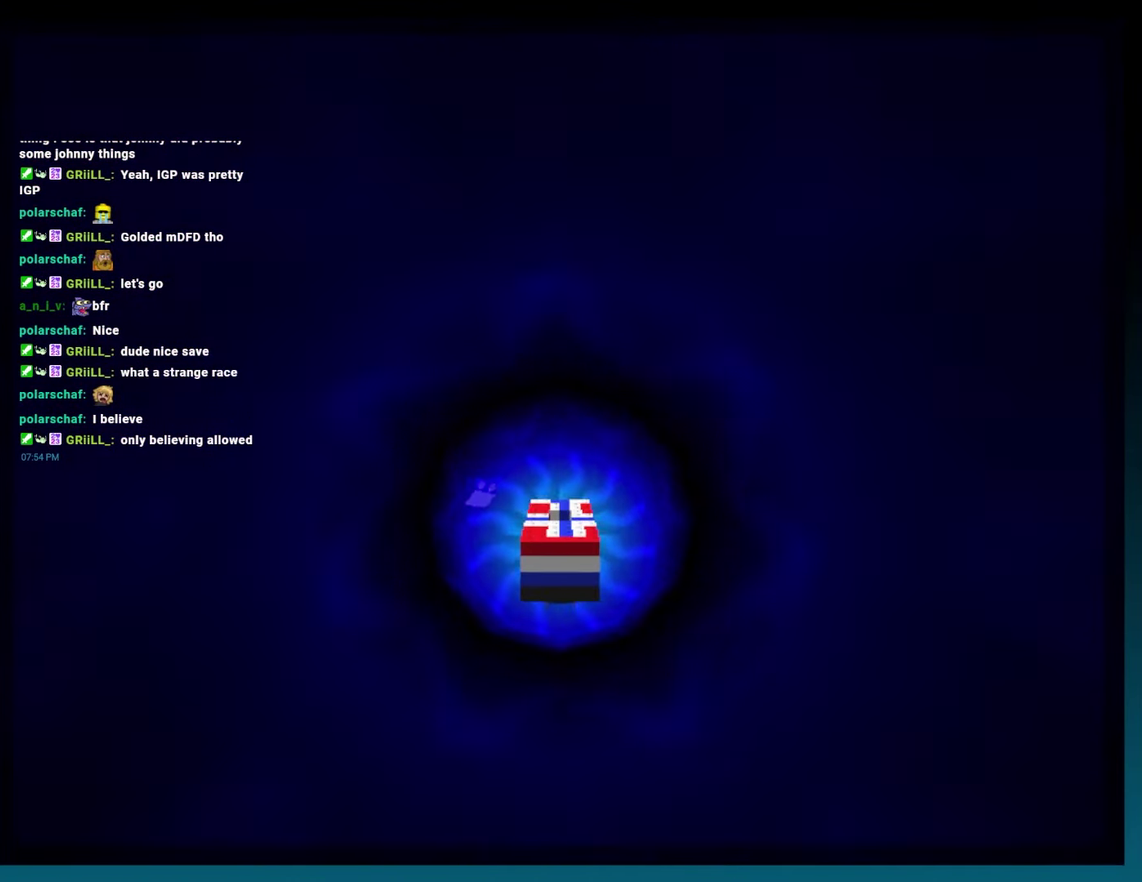
{"buttons": [], "events": [[100, "DPAD_LEFT", "down"], [183, "DPAD_LEFT", "up"], [317, "DPAD_LEFT", "down"], [400, "DPAD_LEFT", "up"]]}
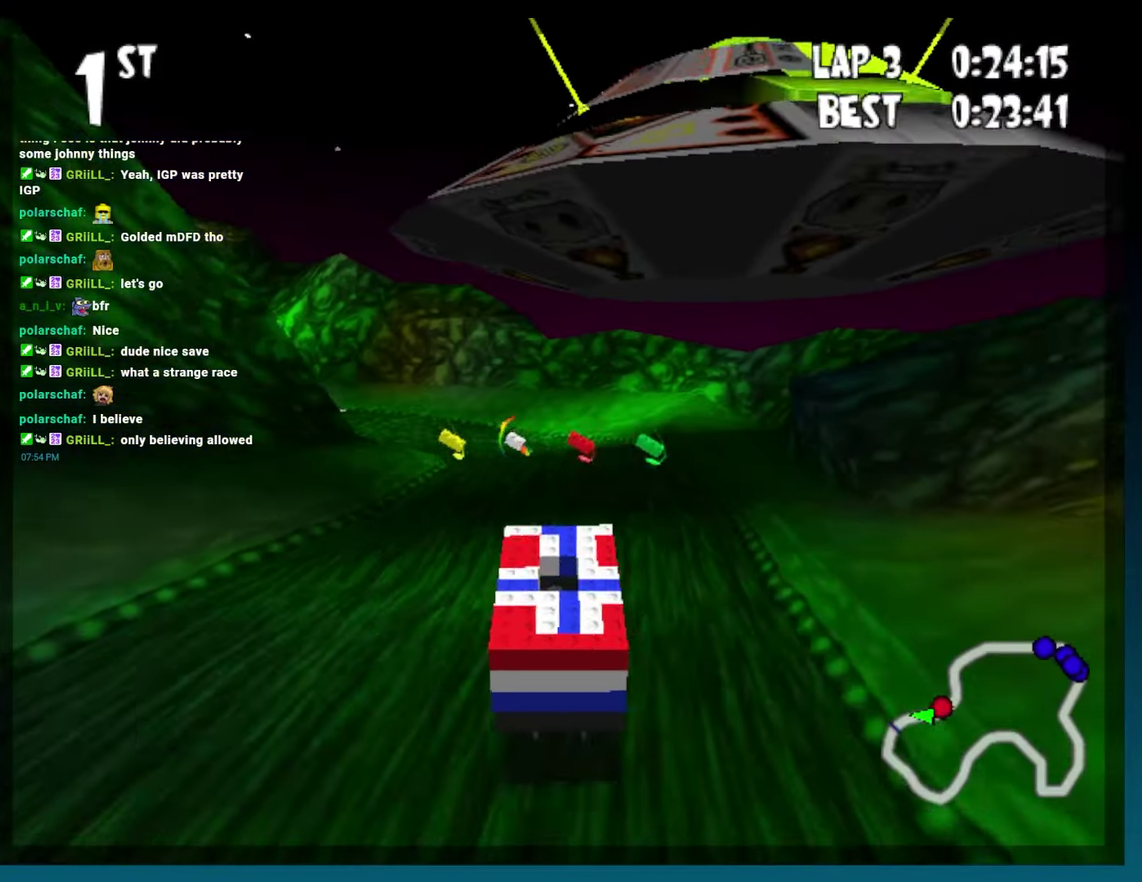
{"buttons": ["A", "B", "R2", "DPAD_LEFT"], "events": [[17, "B", "down"], [17, "DPAD_LEFT", "down"], [83, "A", "down"], [267, "DPAD_LEFT", "up"], [367, "DPAD_LEFT", "down"], [450, "R2", "down"]]}
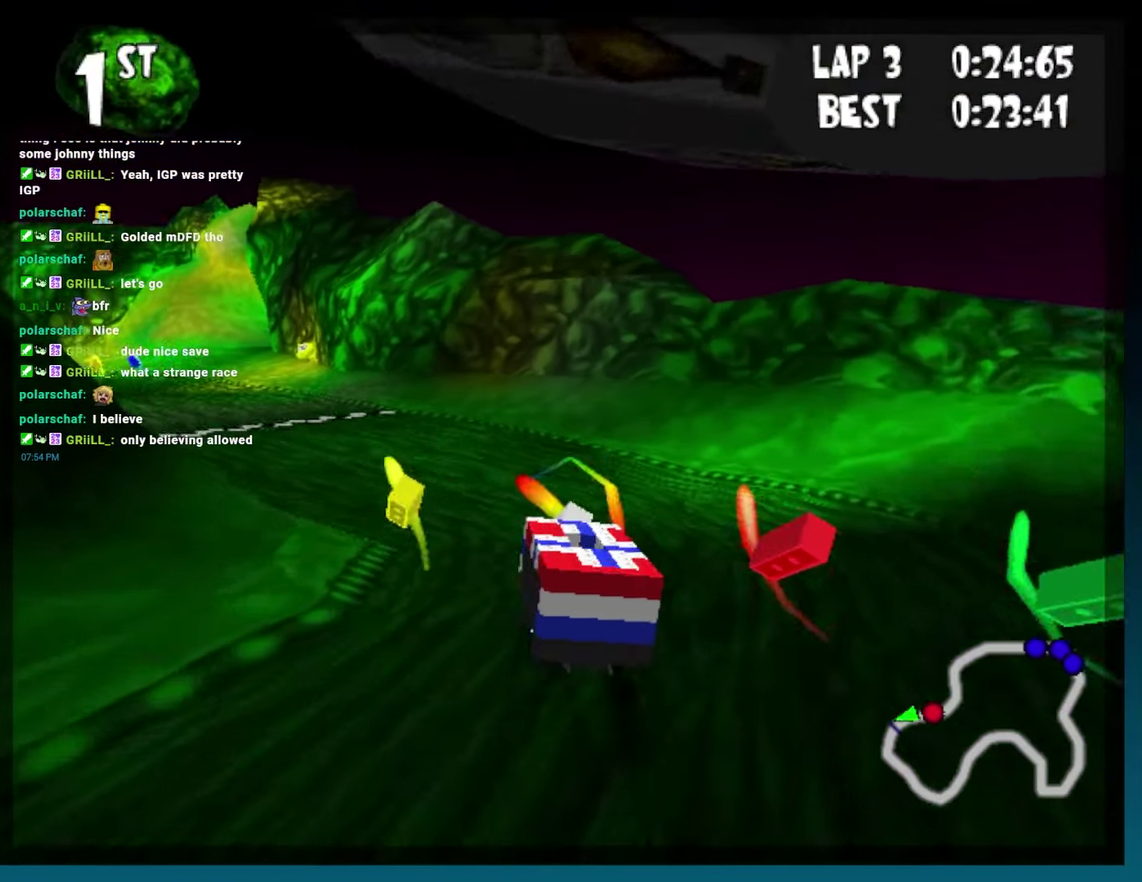
{"buttons": ["A", "B", "L2", "DPAD_RIGHT"], "events": [[183, "DPAD_LEFT", "up"], [217, "R2", "up"], [283, "L2", "down"], [400, "L2", "up"], [433, "DPAD_RIGHT", "down"], [500, "L2", "down"]]}
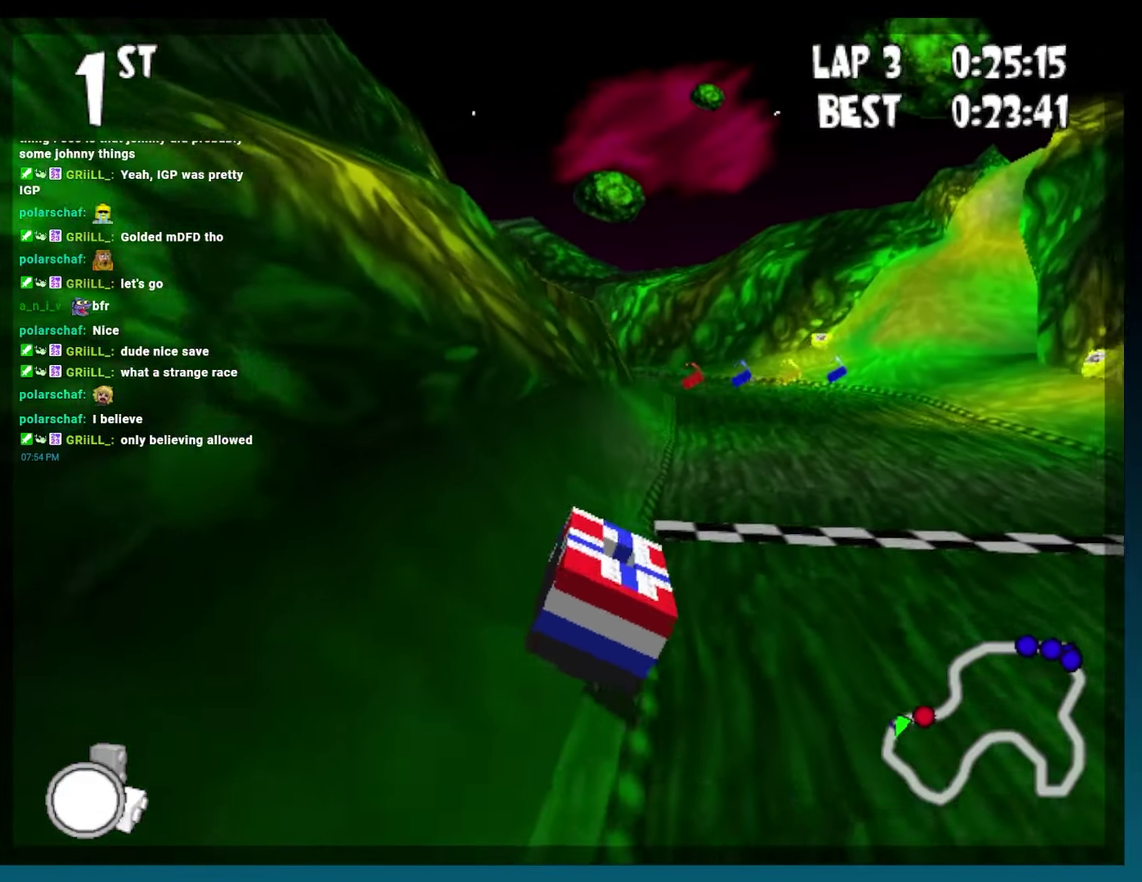
{"buttons": ["B"], "events": [[67, "DPAD_RIGHT", "up"], [117, "L2", "up"], [300, "A", "up"]]}
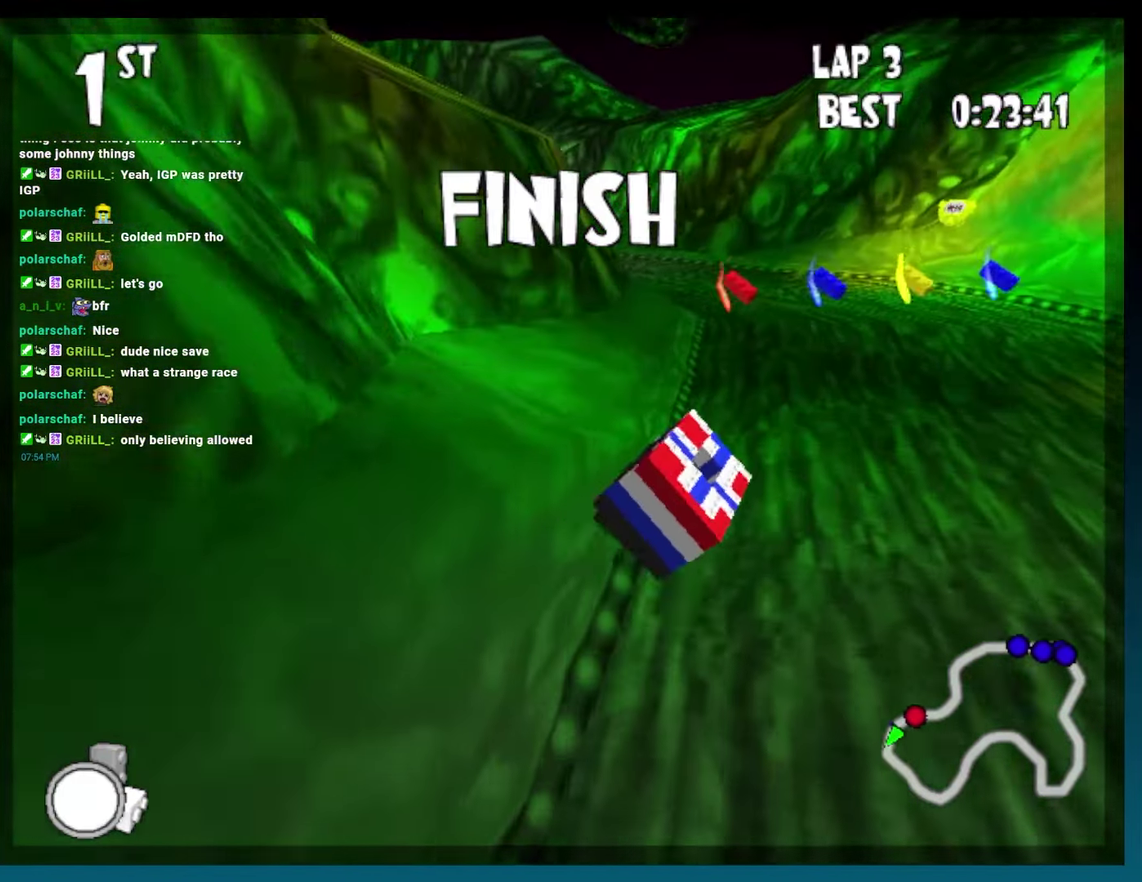
{"buttons": [], "events": [[100, "B", "up"]]}